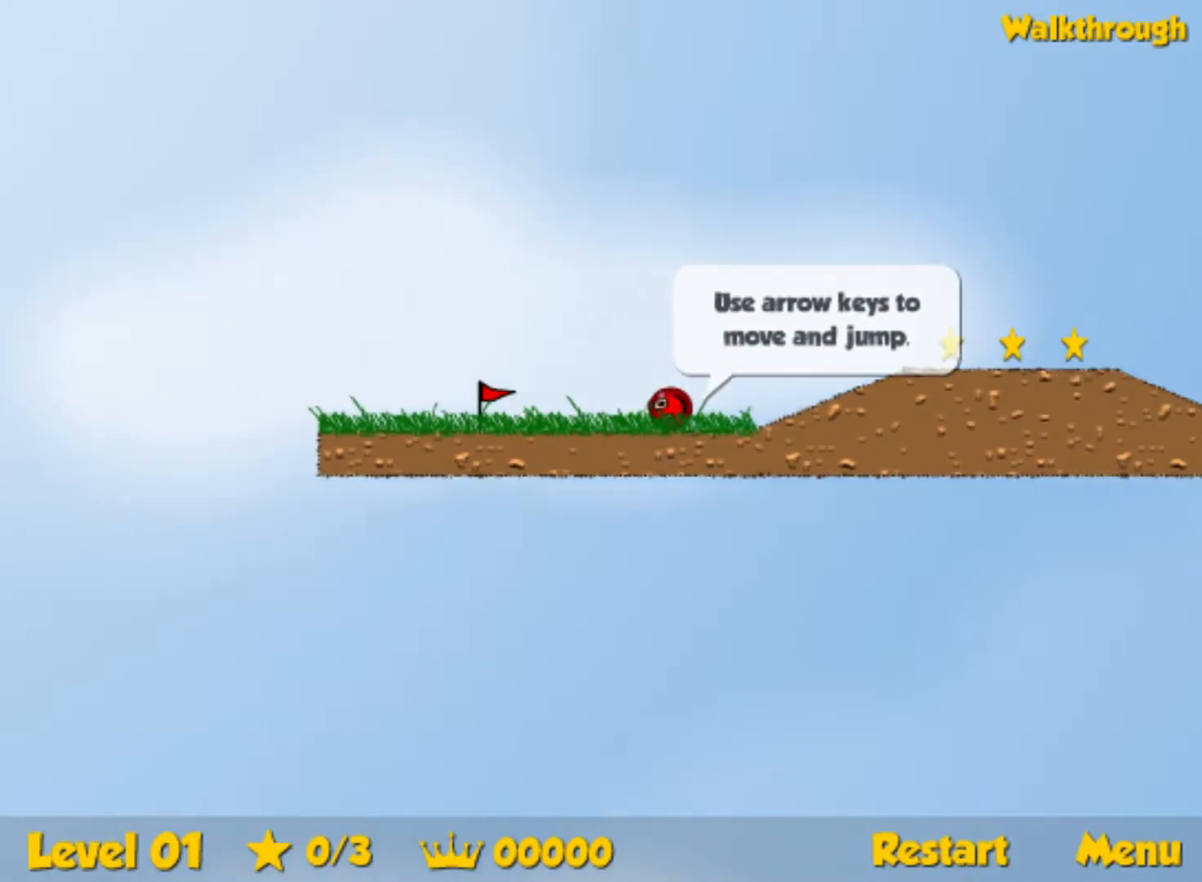
Gameplay with keyboard; each line is a JSON object with the keys held at the frame after it. "events" lists presses ("down") and releases ("up") of "down", "left", "p", "r", "right" and "up" between this image and that frame as [ms after this image, input, new state], when the widget could be followed in between. No other keys are recorded. Mouse input is not recorded.
{"keys": ["right", "up"], "events": [[67, "up", "down"], [117, "up", "up"], [383, "up", "down"]]}
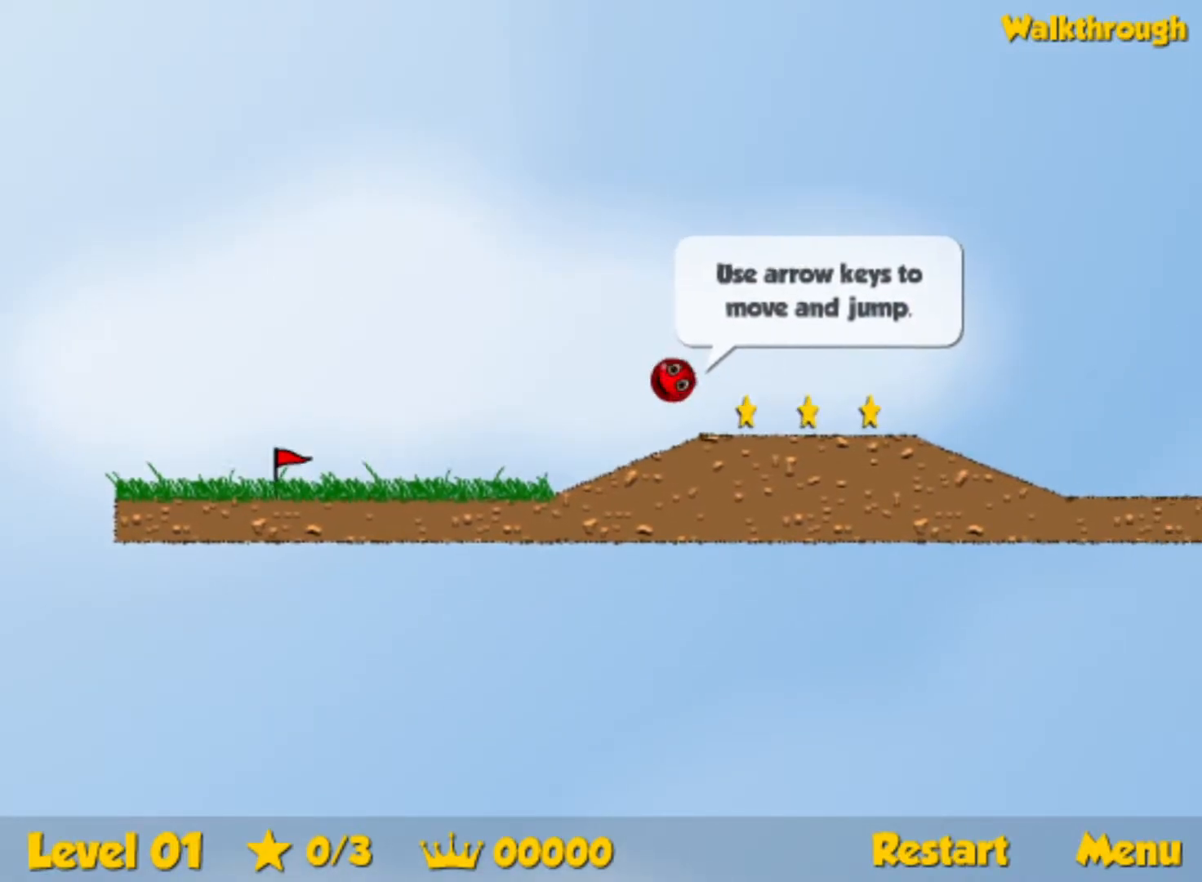
{"keys": ["right"], "events": [[50, "up", "up"]]}
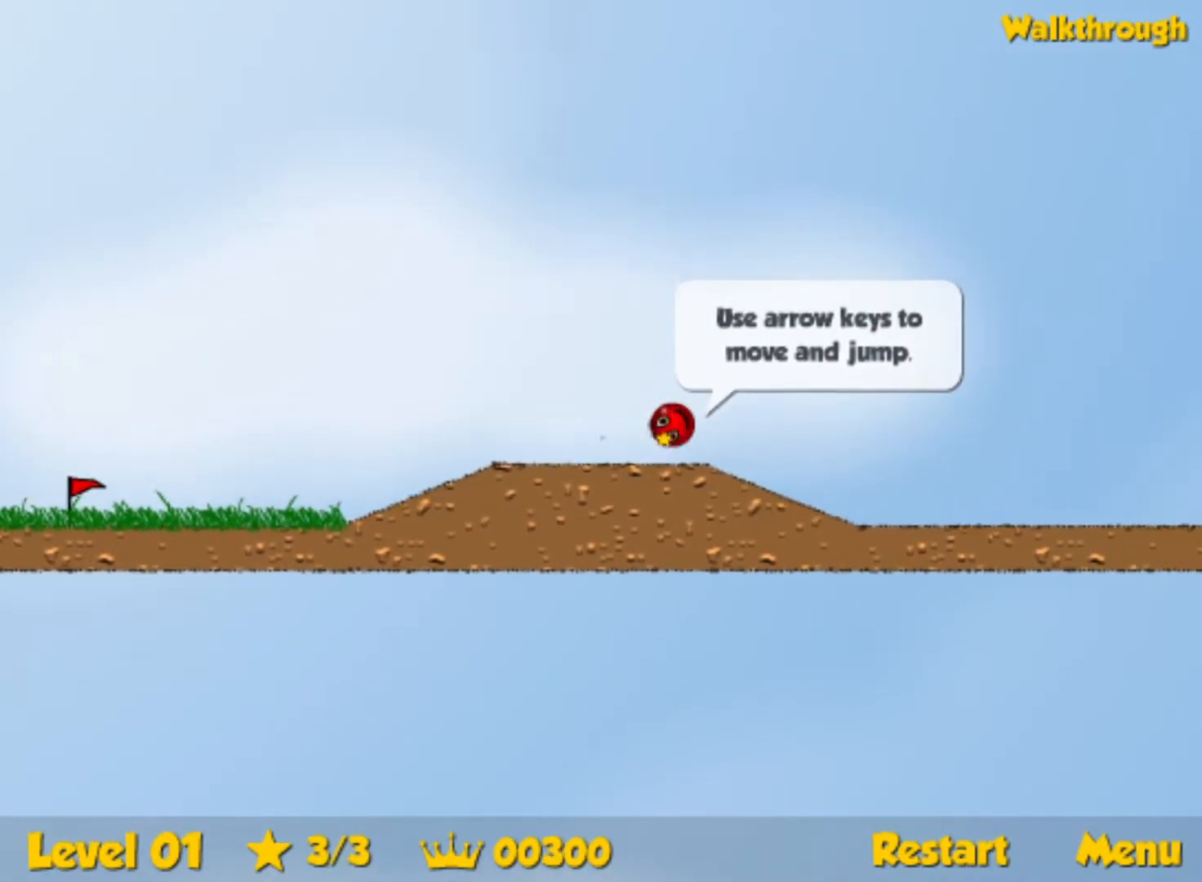
{"keys": [], "events": [[450, "right", "up"]]}
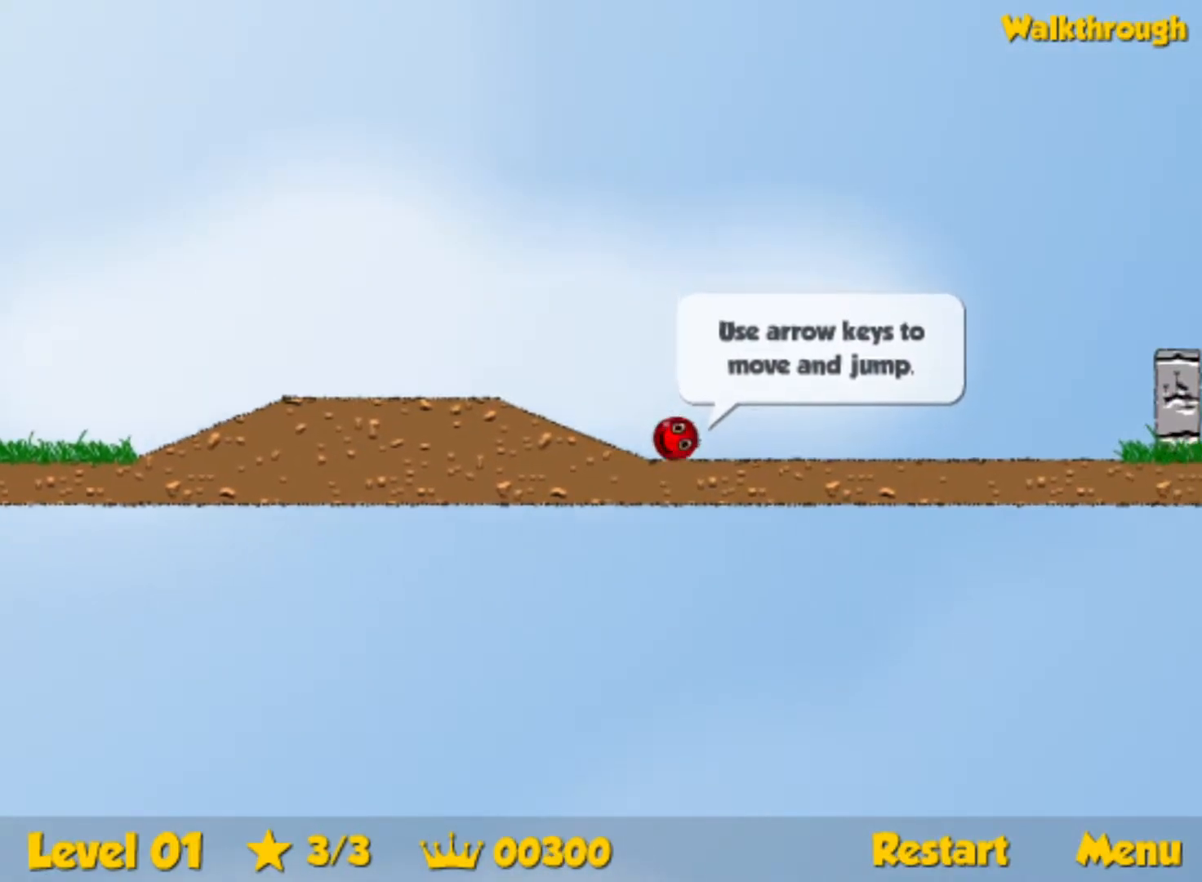
{"keys": [], "events": []}
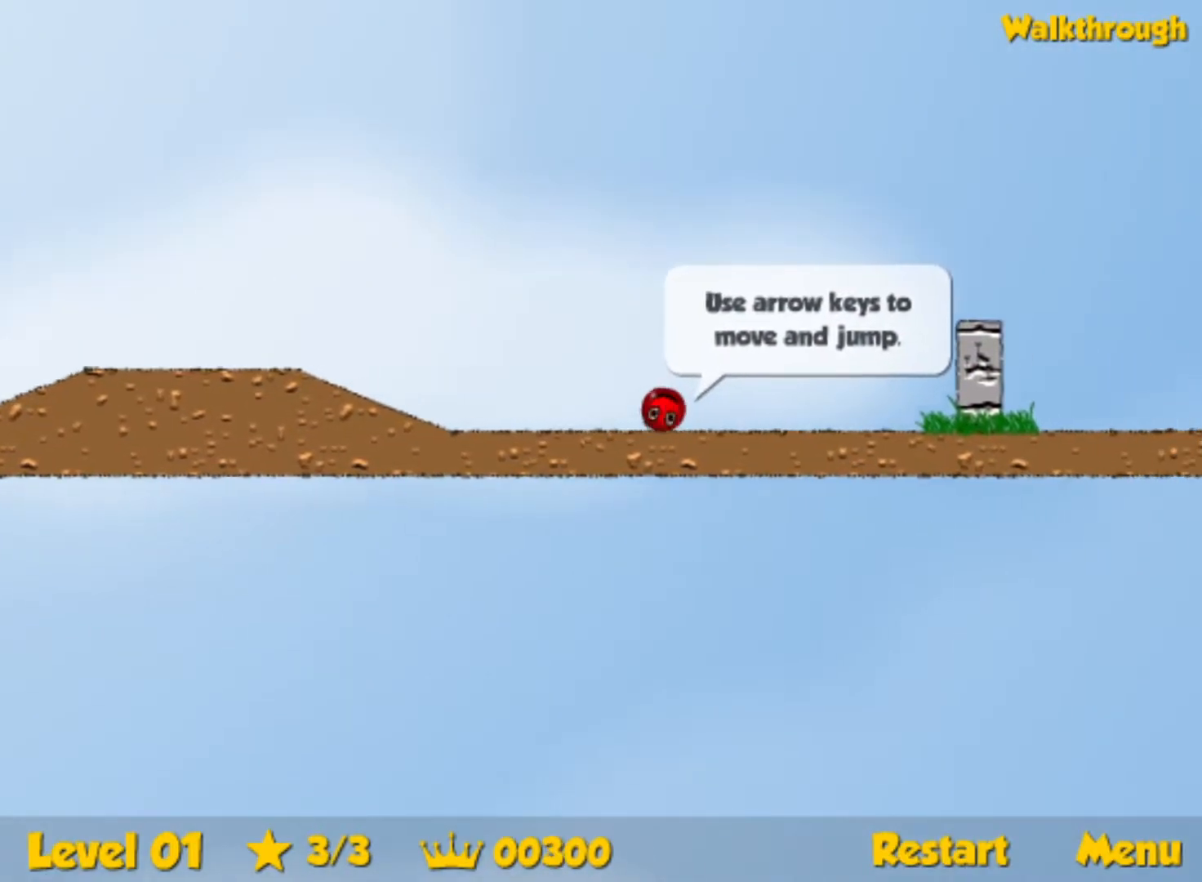
{"keys": [], "events": []}
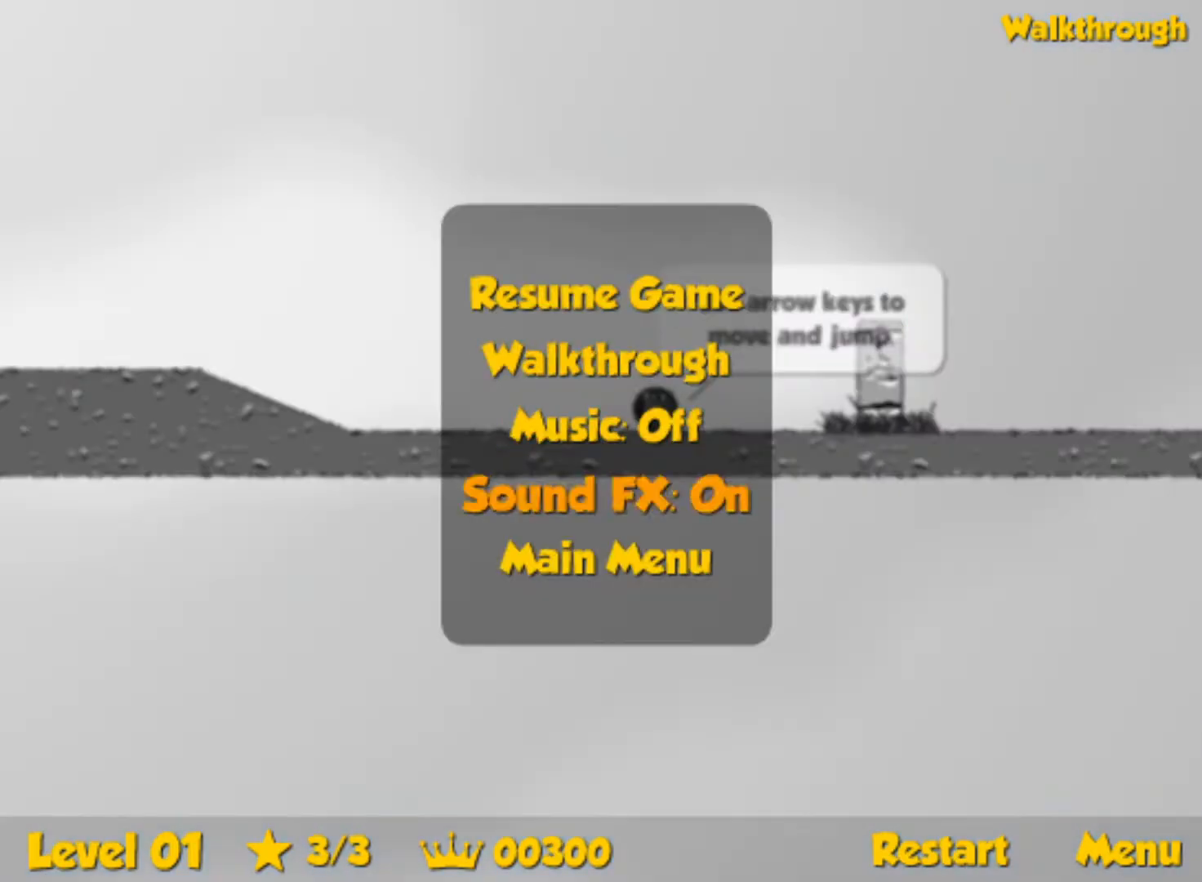
{"keys": [], "events": []}
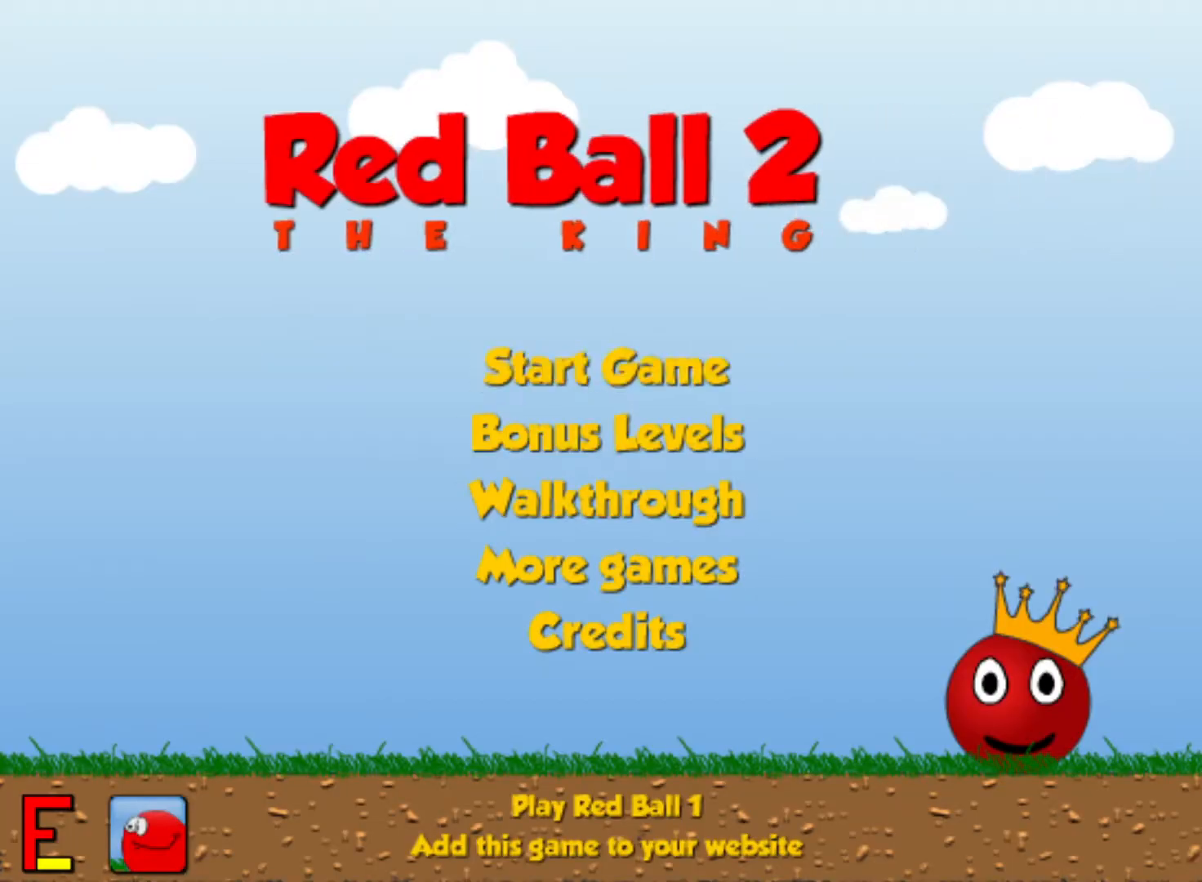
{"keys": [], "events": []}
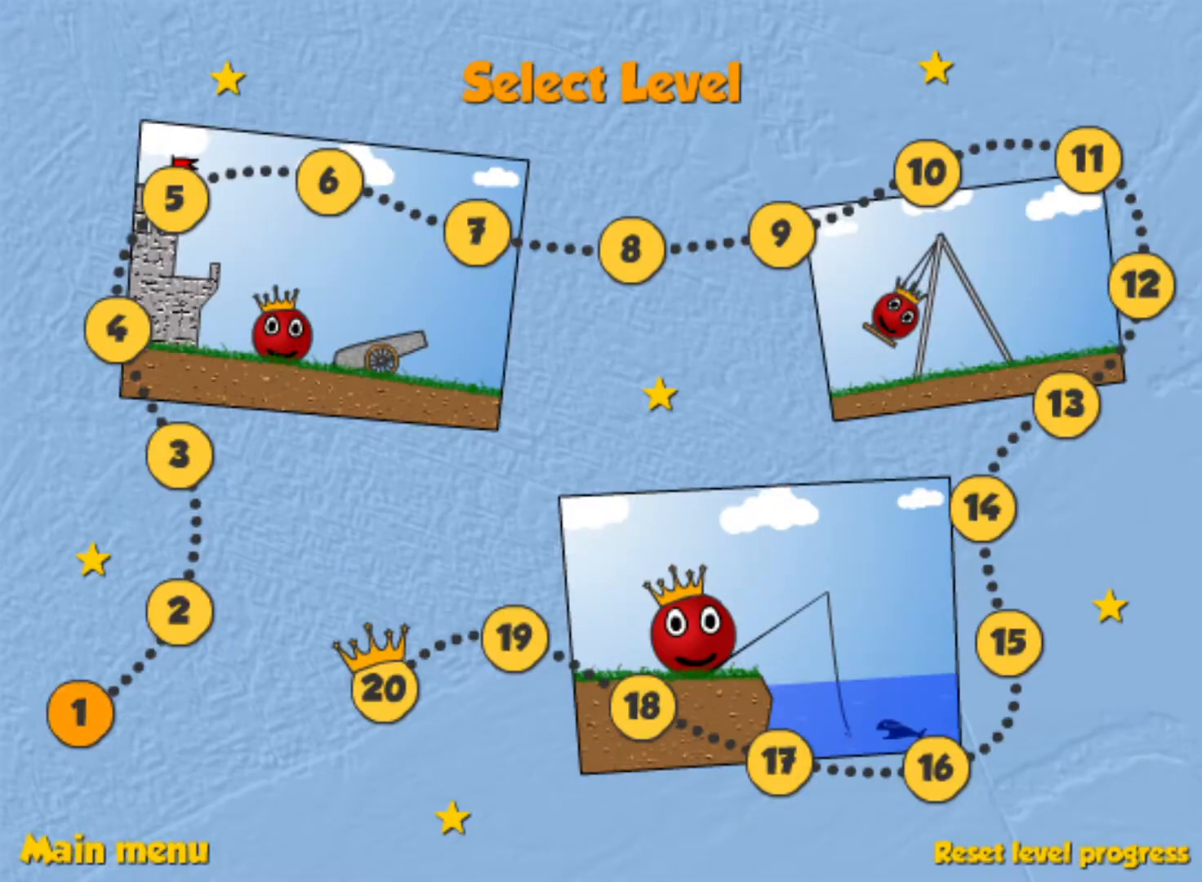
{"keys": [], "events": []}
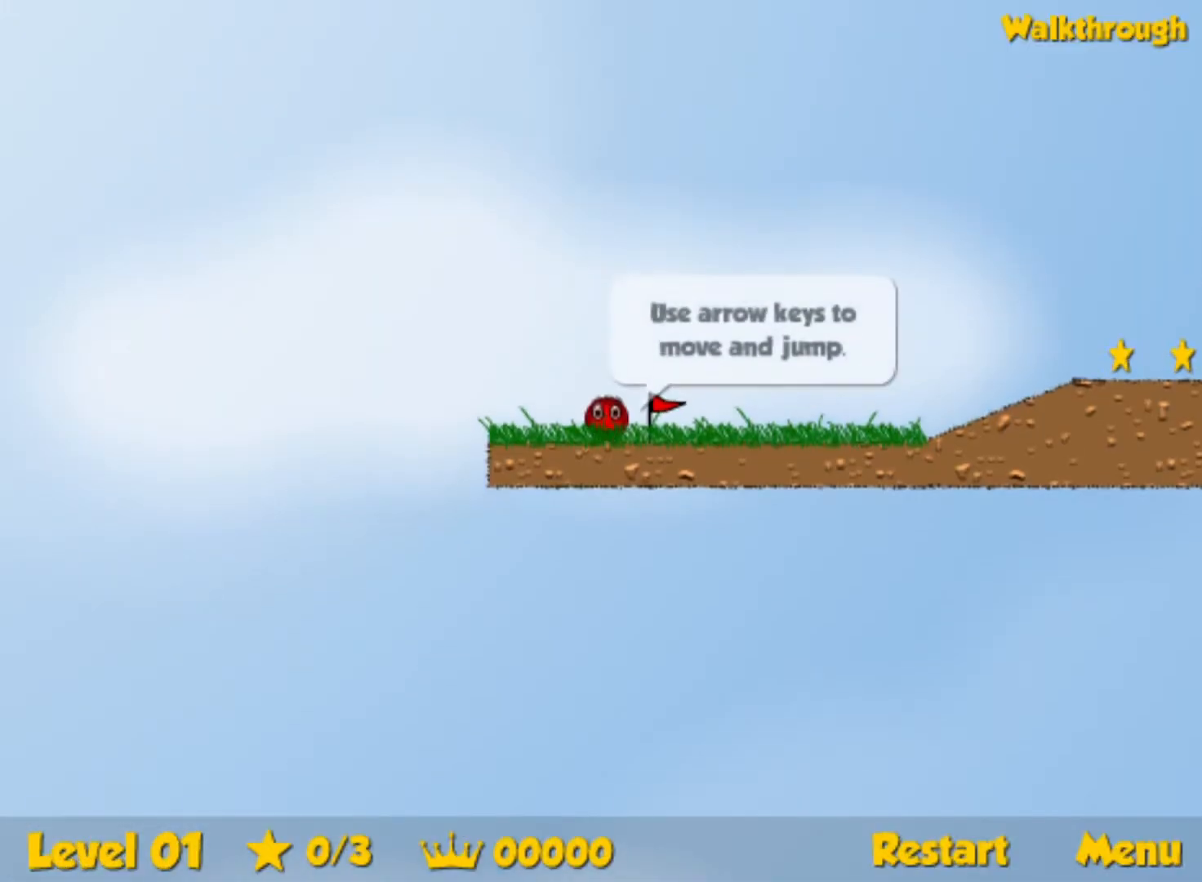
{"keys": ["right"], "events": [[283, "right", "down"]]}
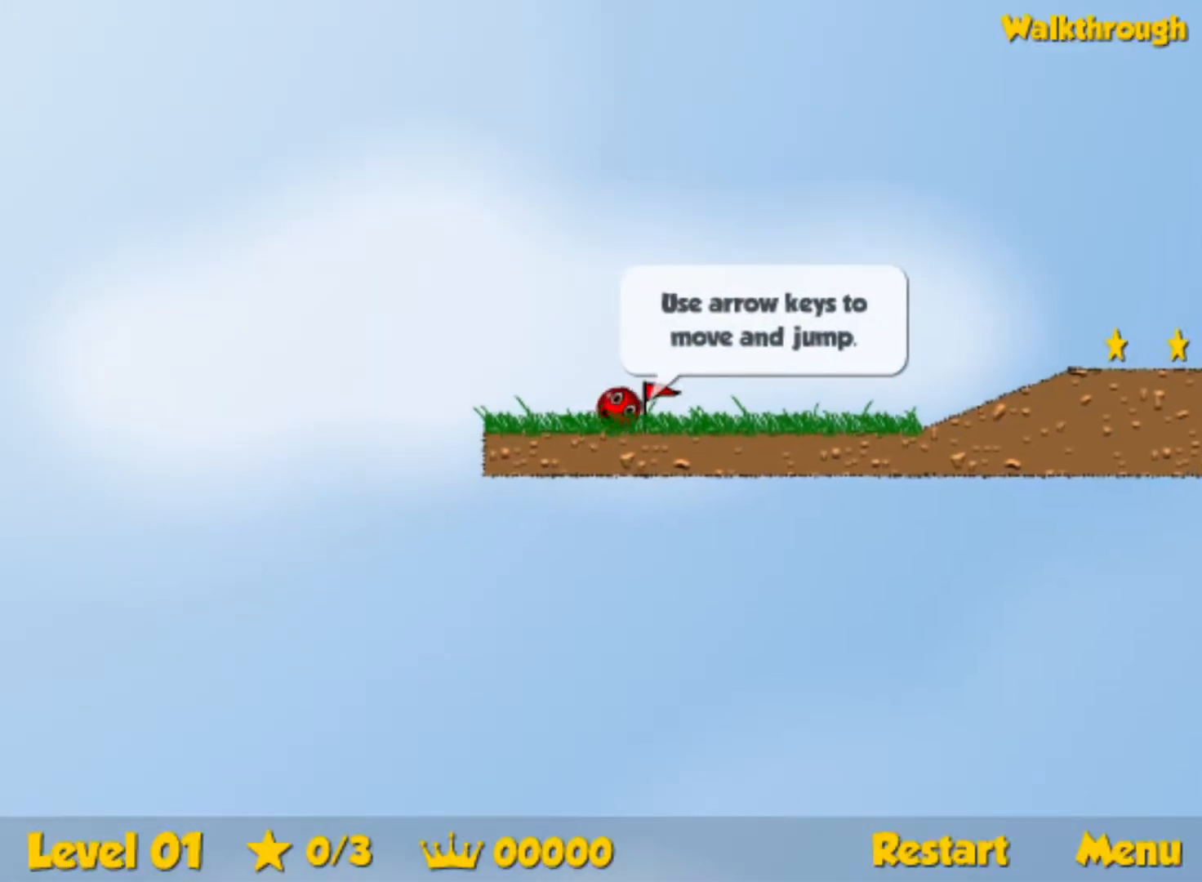
{"keys": ["right"], "events": []}
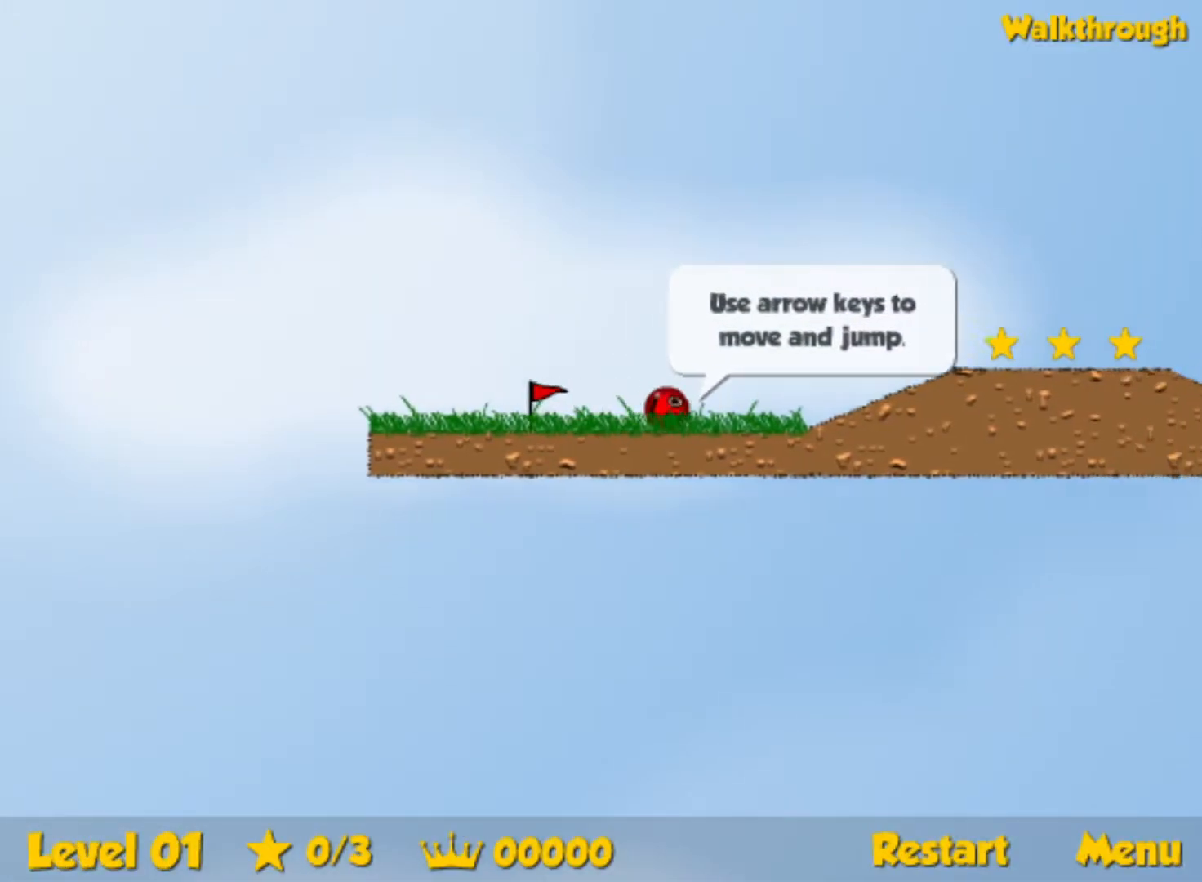
{"keys": ["right"], "events": [[217, "up", "down"], [267, "up", "up"]]}
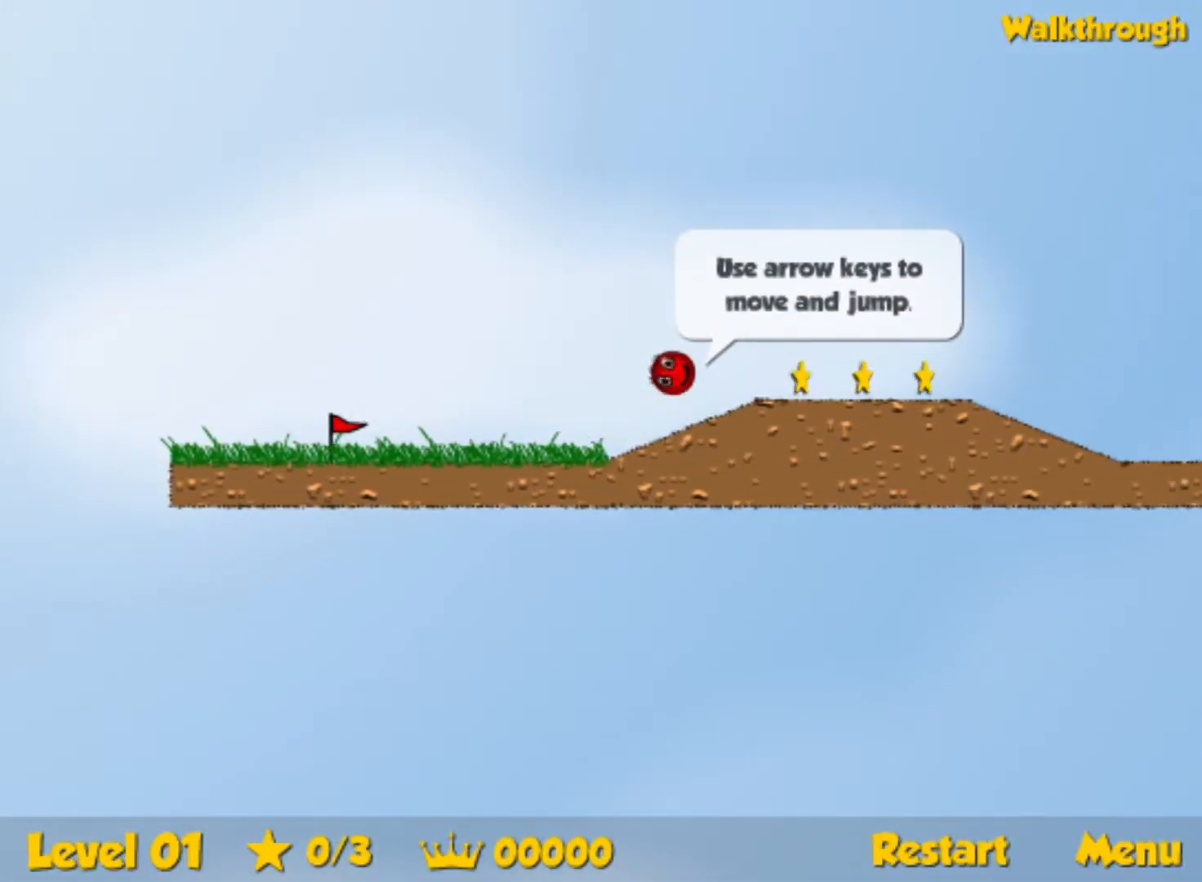
{"keys": ["right"], "events": [[17, "up", "down"], [167, "up", "up"]]}
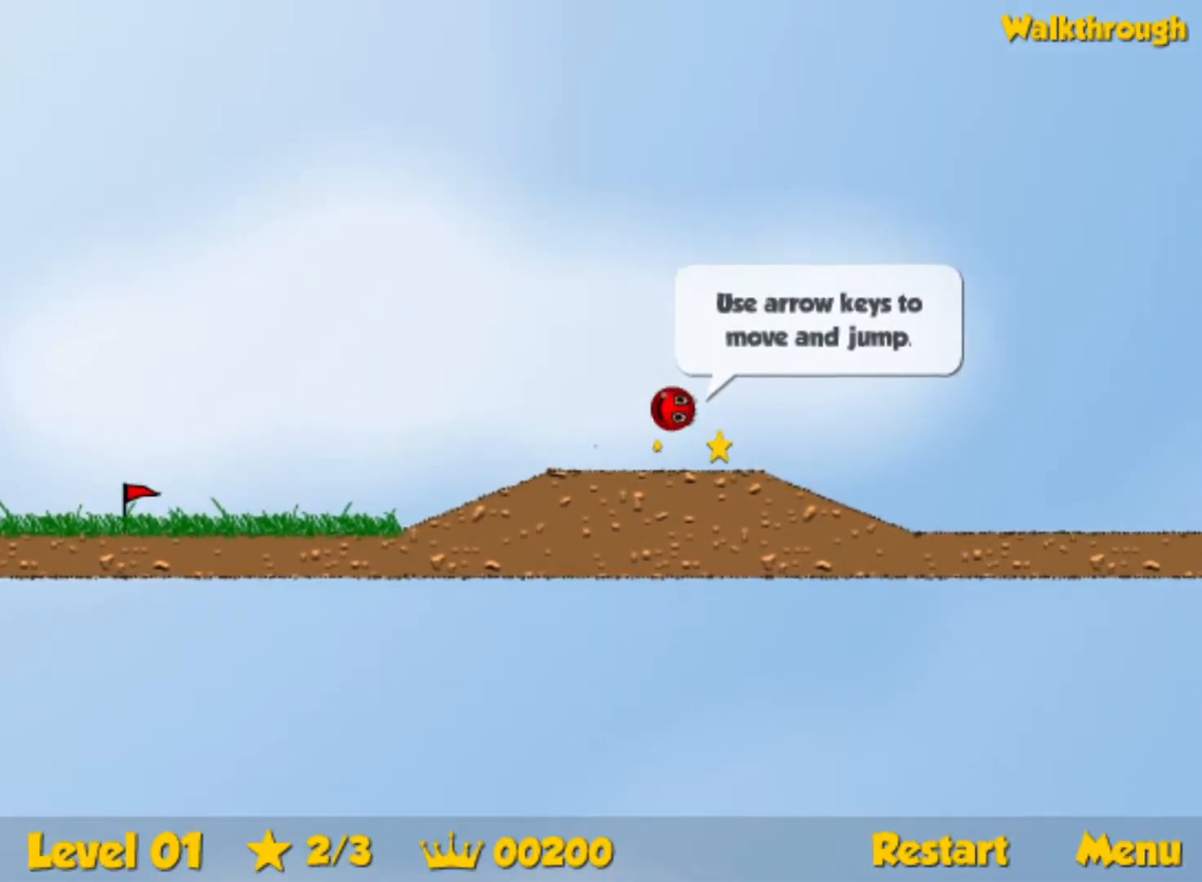
{"keys": ["right"], "events": []}
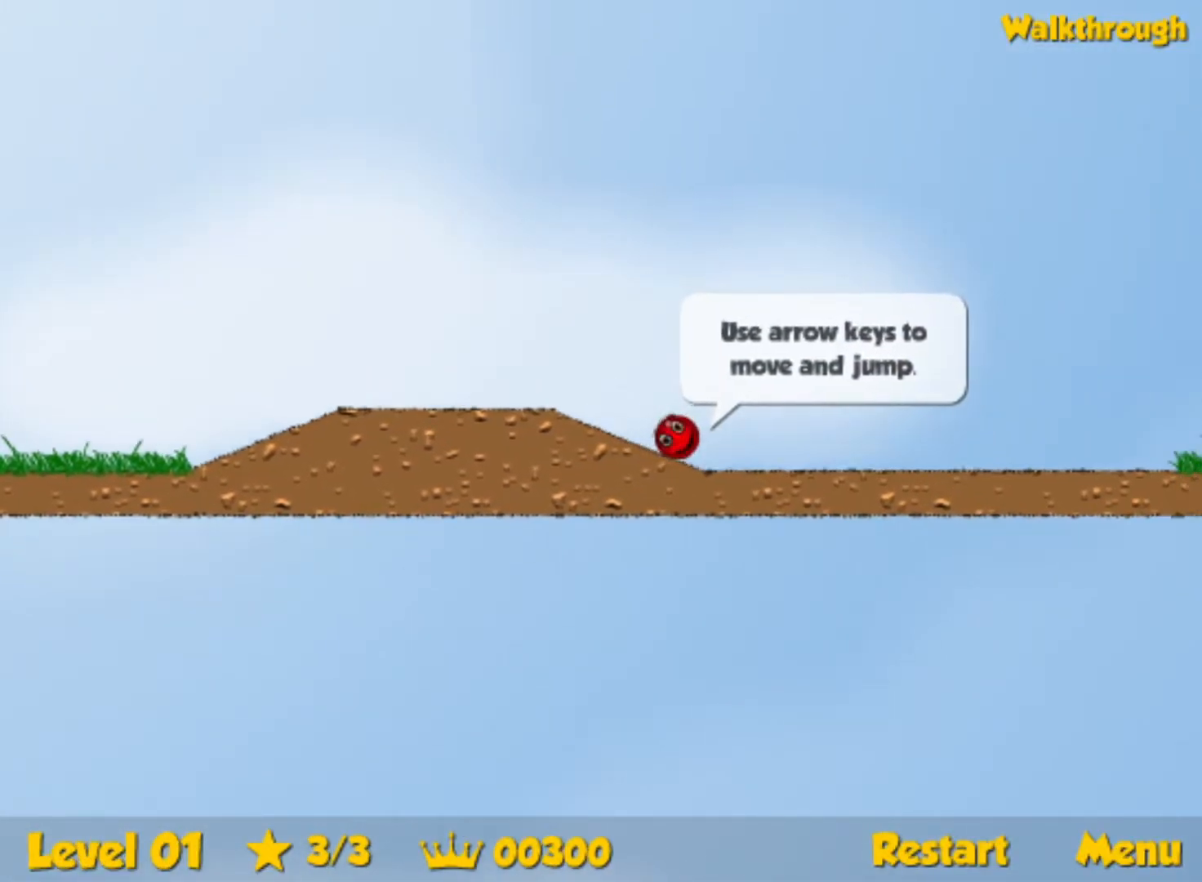
{"keys": ["right", "up"], "events": [[83, "up", "down"]]}
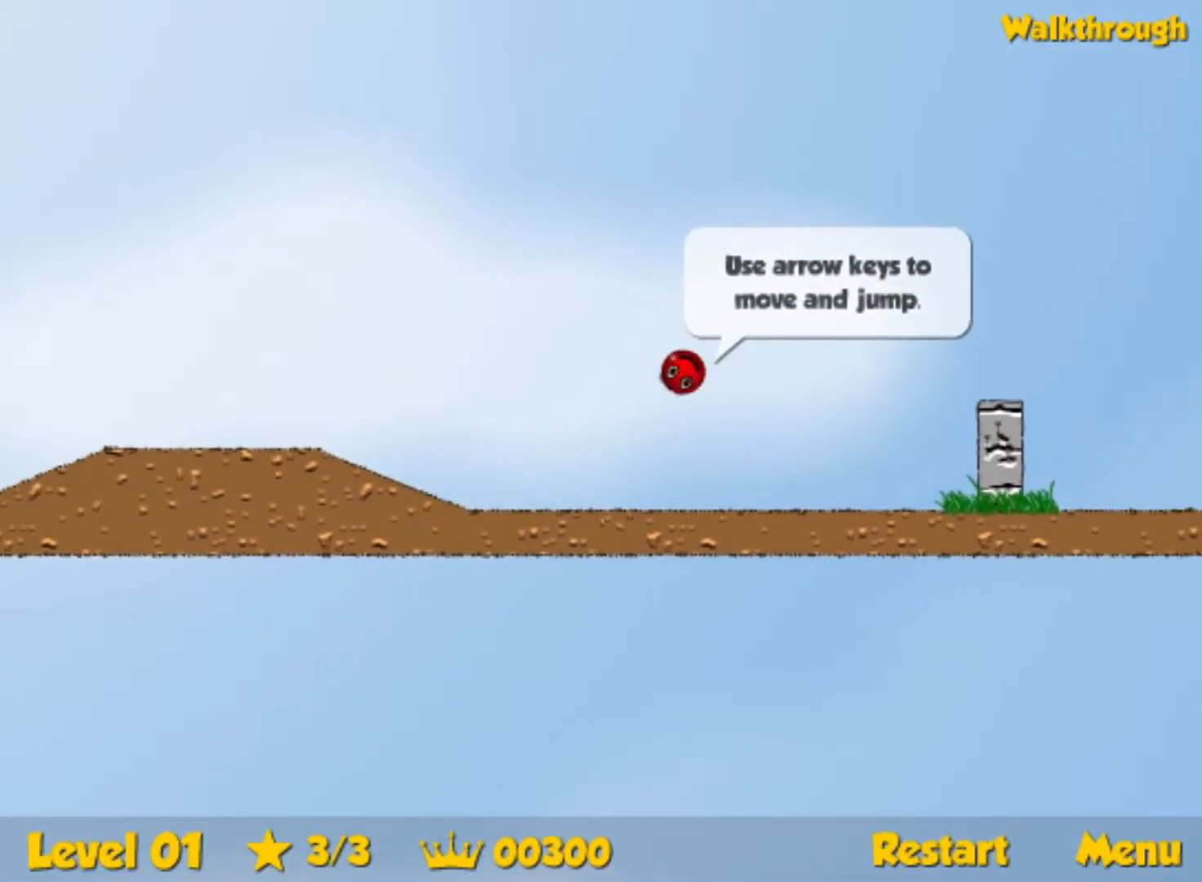
{"keys": ["right"], "events": [[150, "up", "up"]]}
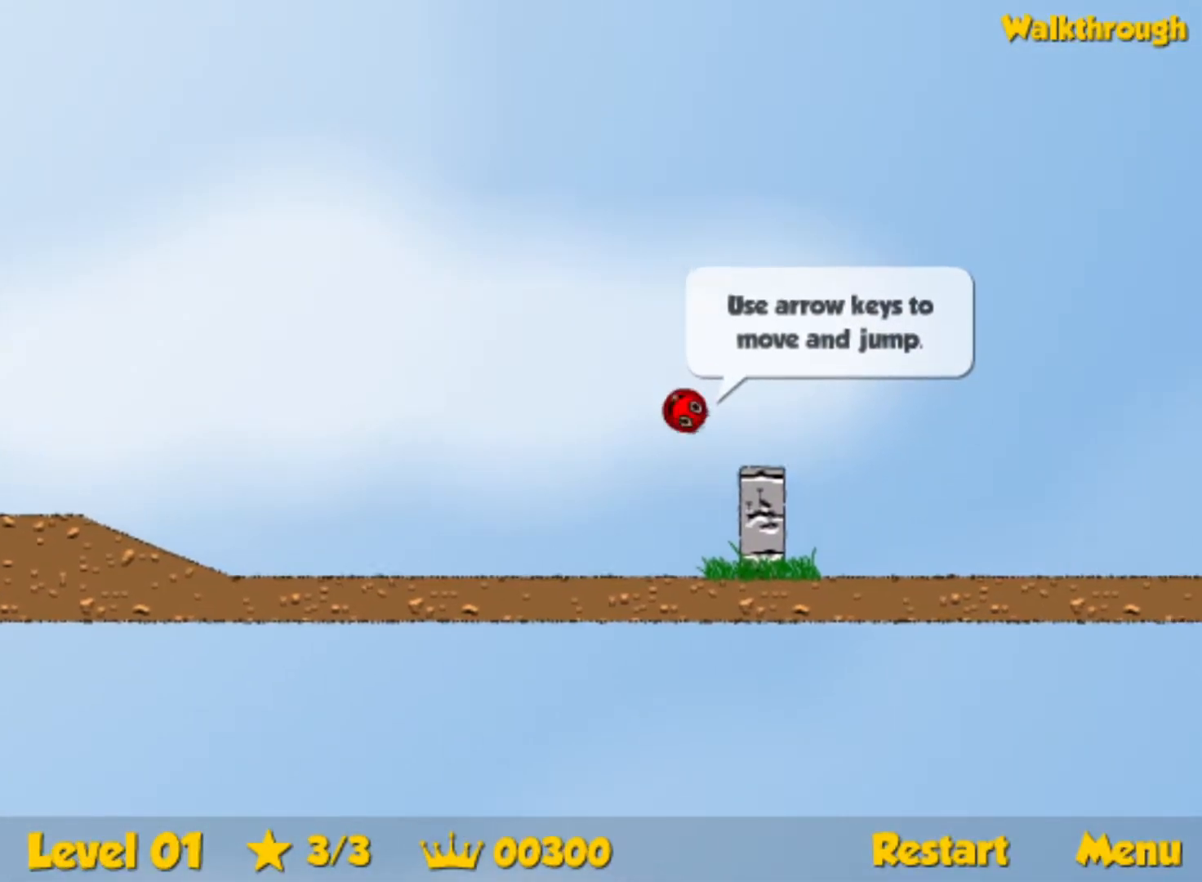
{"keys": ["right", "up"], "events": [[217, "up", "down"]]}
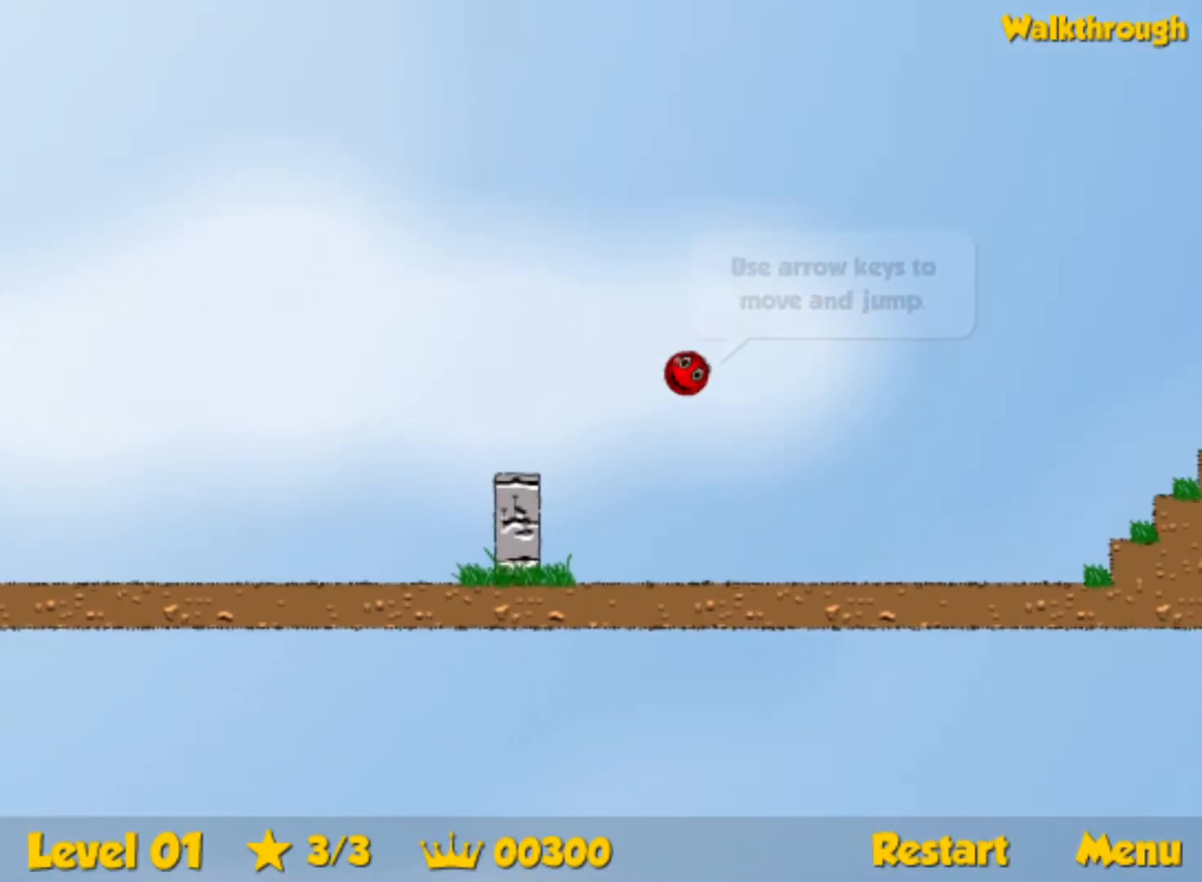
{"keys": ["right", "up"], "events": []}
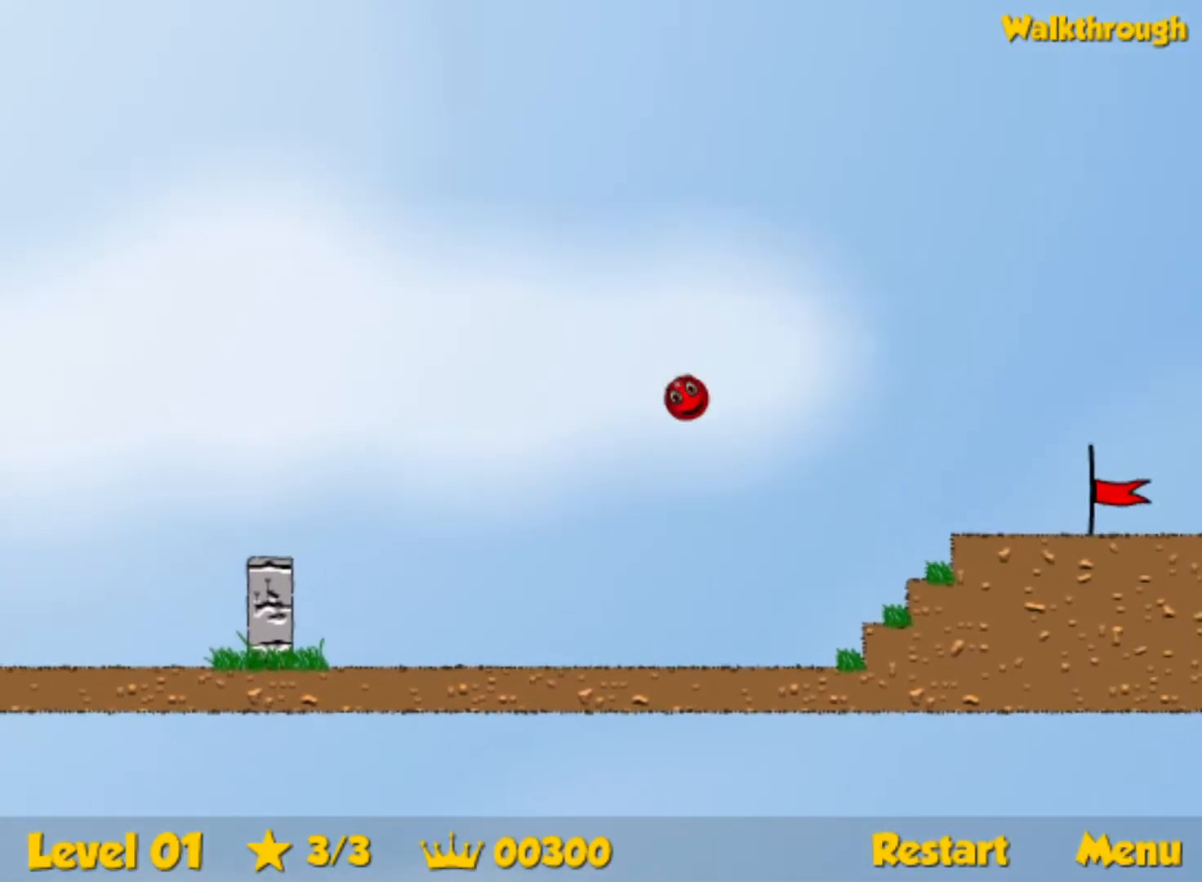
{"keys": ["right"], "events": [[300, "up", "up"]]}
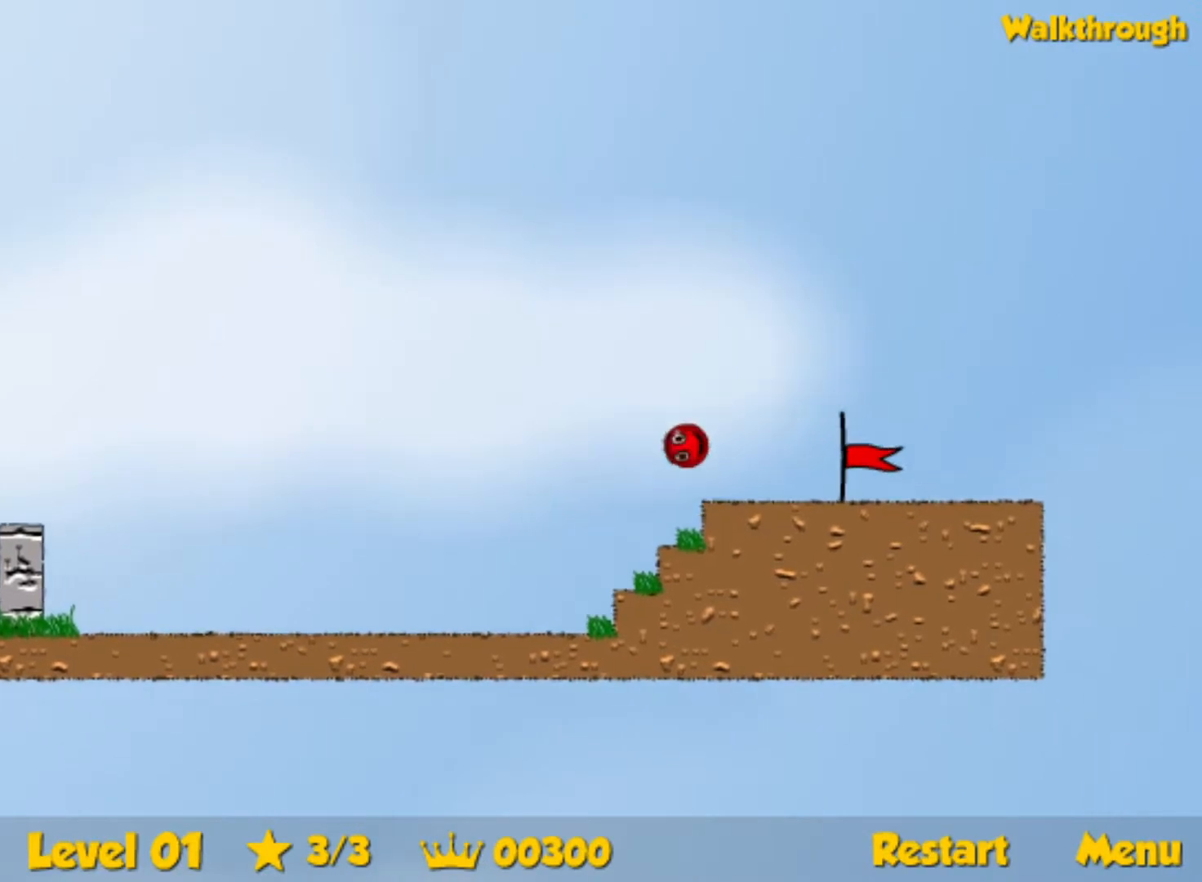
{"keys": ["right"], "events": []}
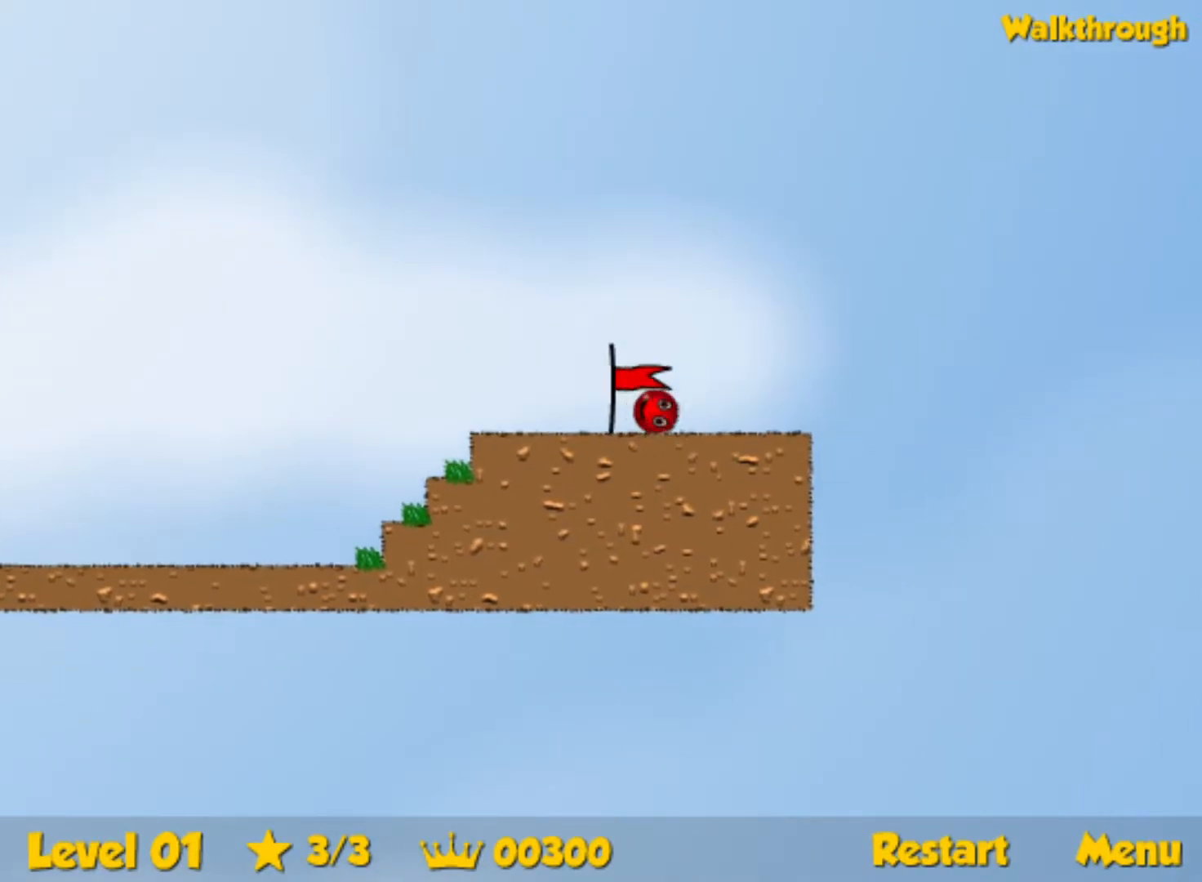
{"keys": ["right"], "events": [[250, "right", "up"], [333, "right", "down"]]}
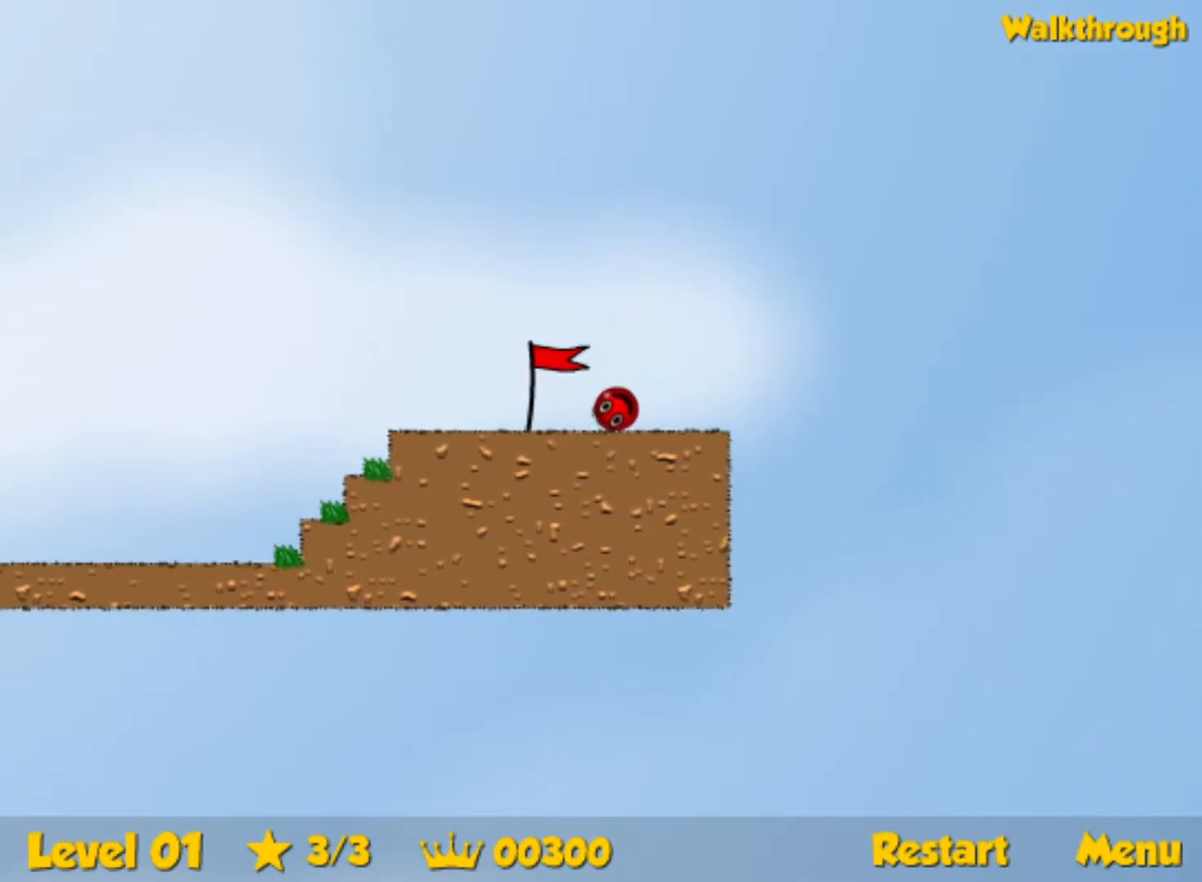
{"keys": ["right"], "events": []}
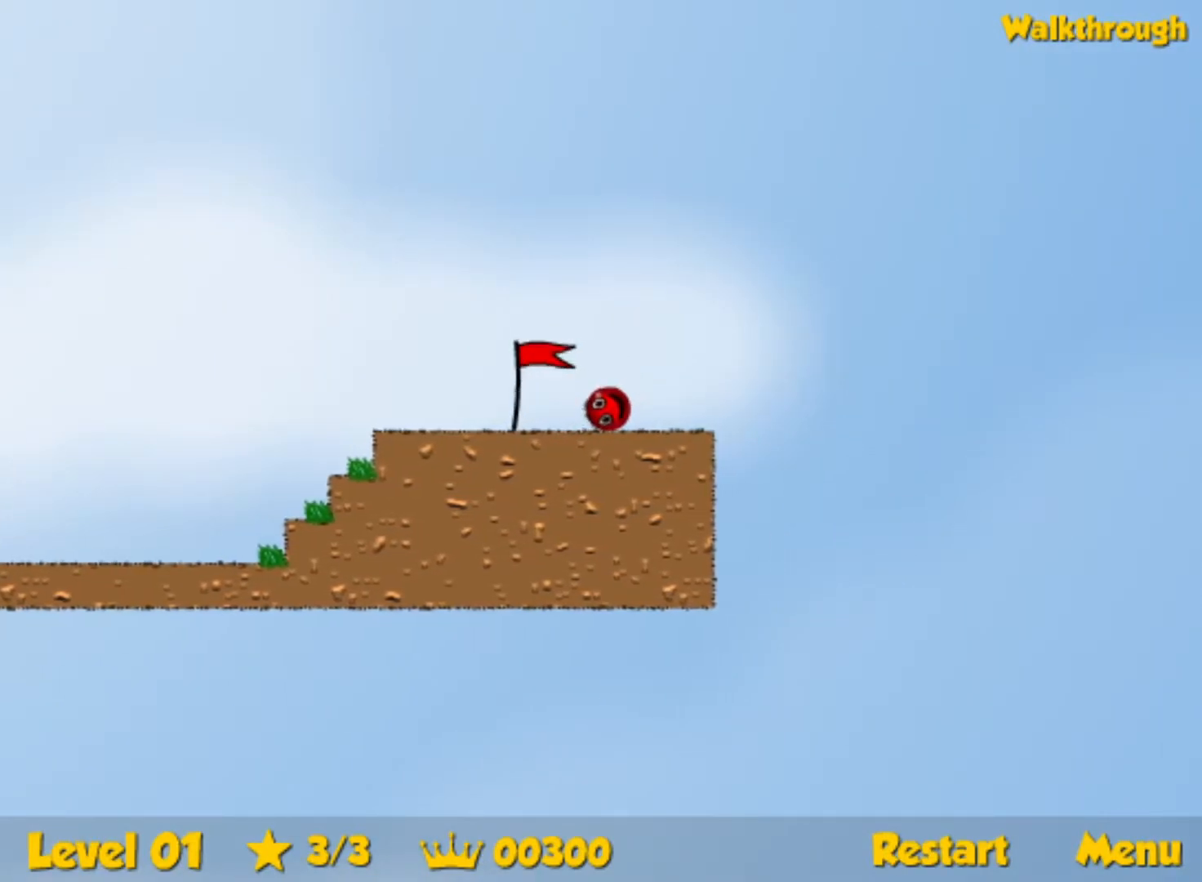
{"keys": ["right"], "events": []}
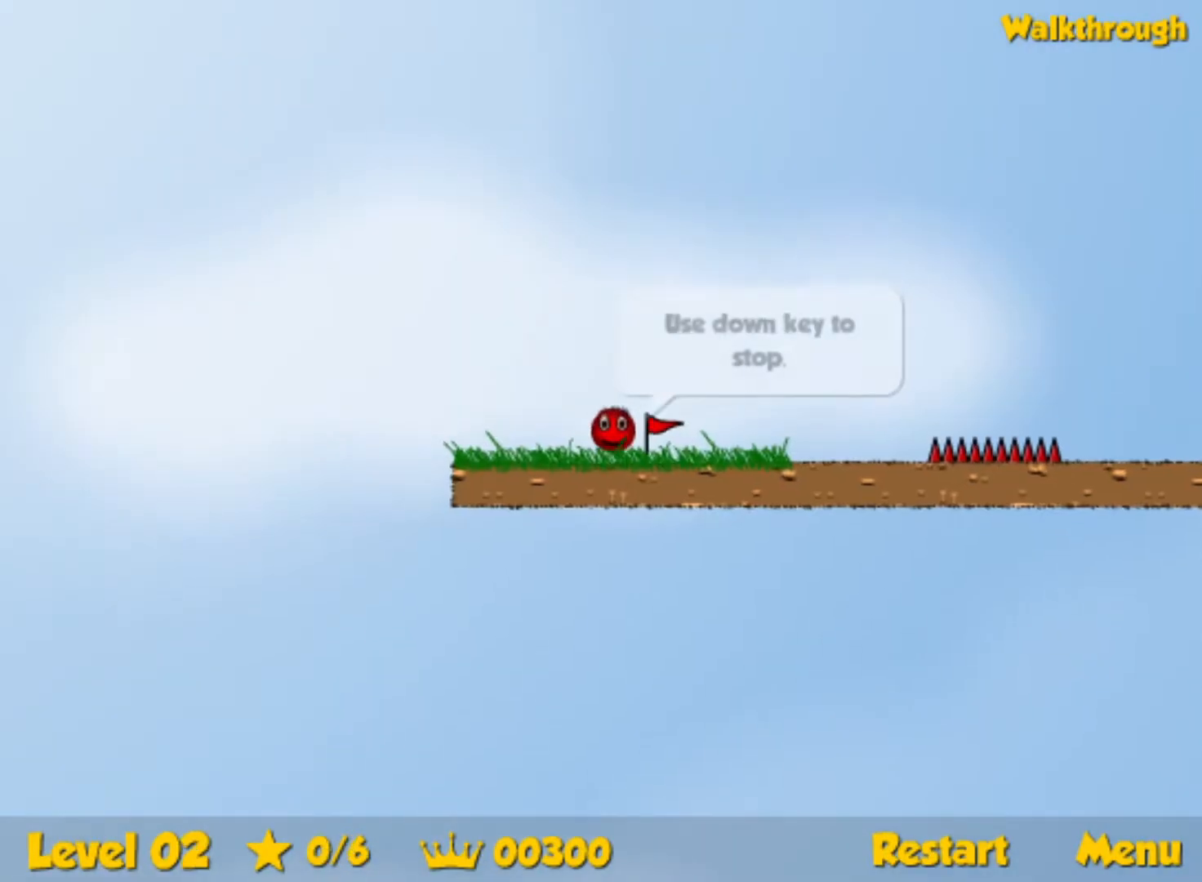
{"keys": ["right"], "events": [[400, "up", "down"], [450, "up", "up"]]}
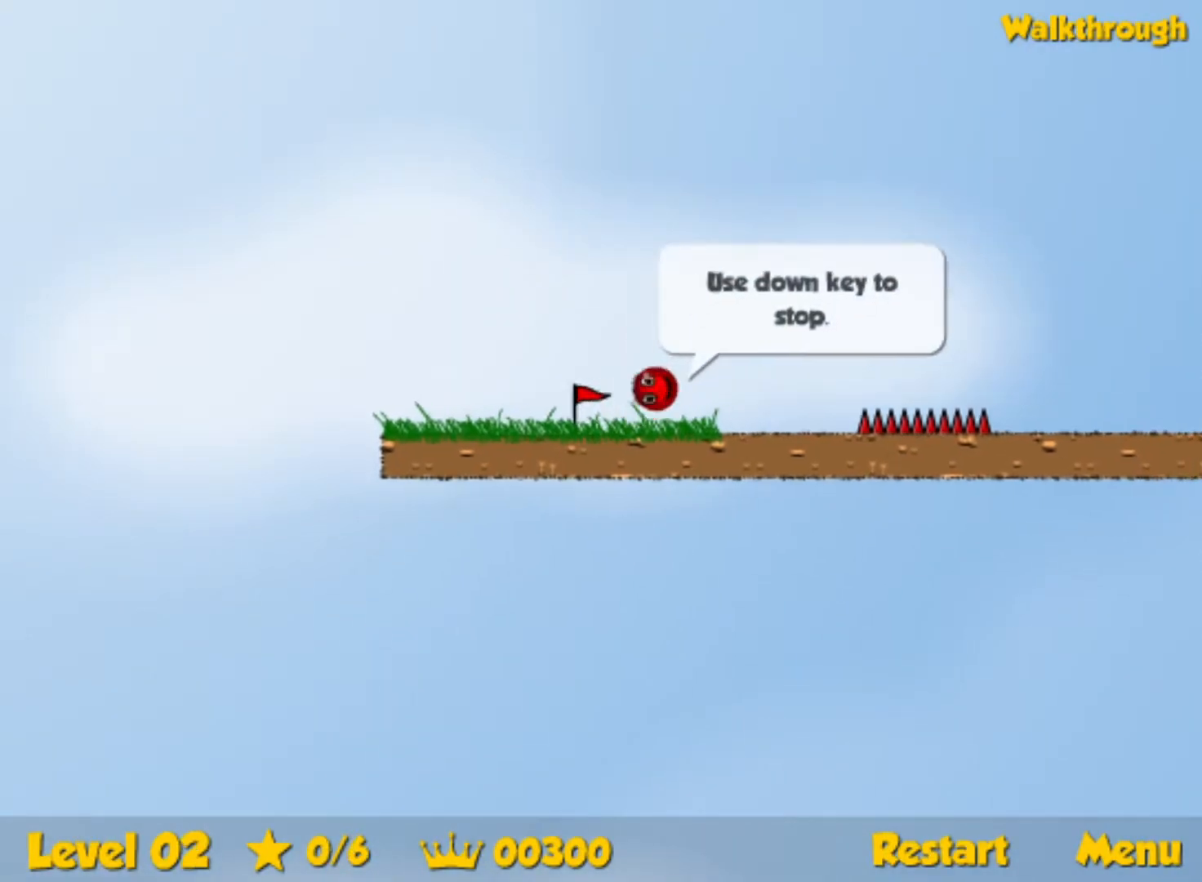
{"keys": ["right"], "events": []}
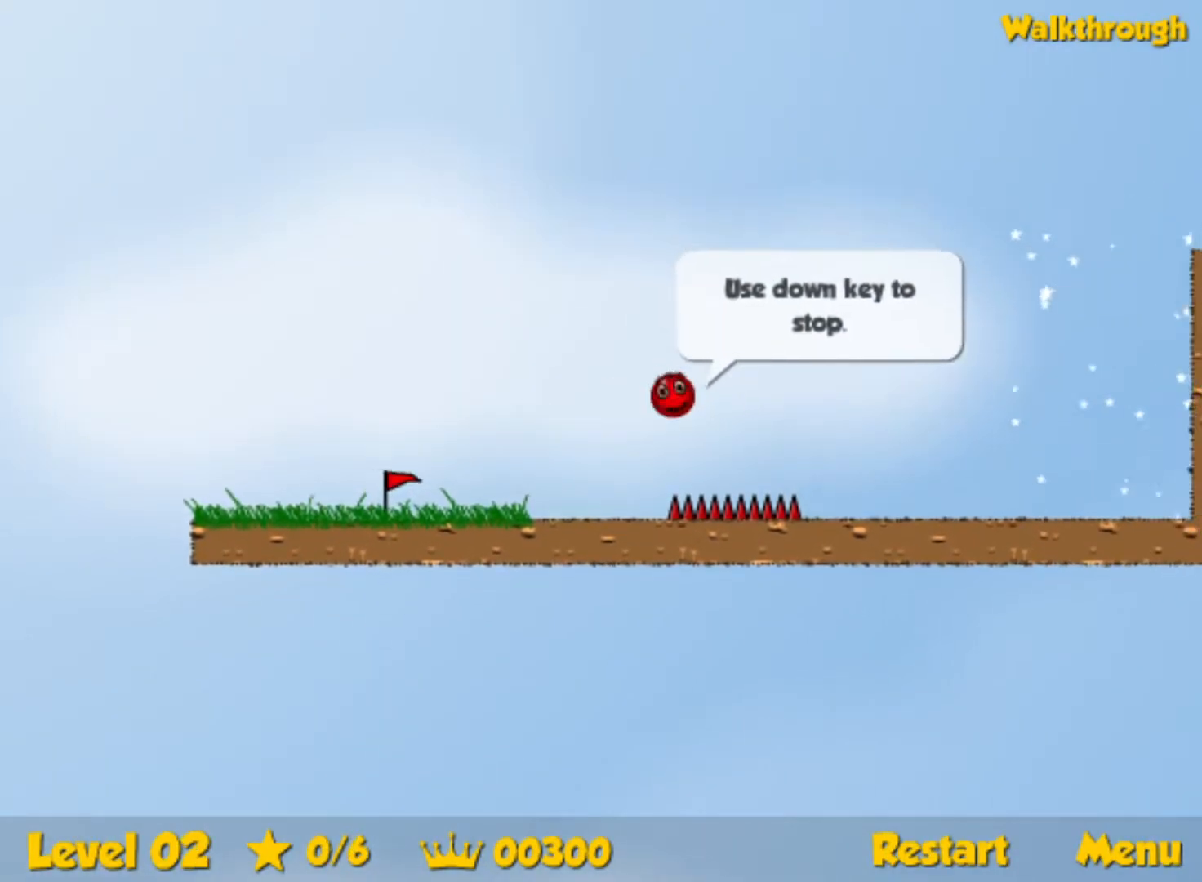
{"keys": ["right", "up"], "events": [[367, "up", "down"]]}
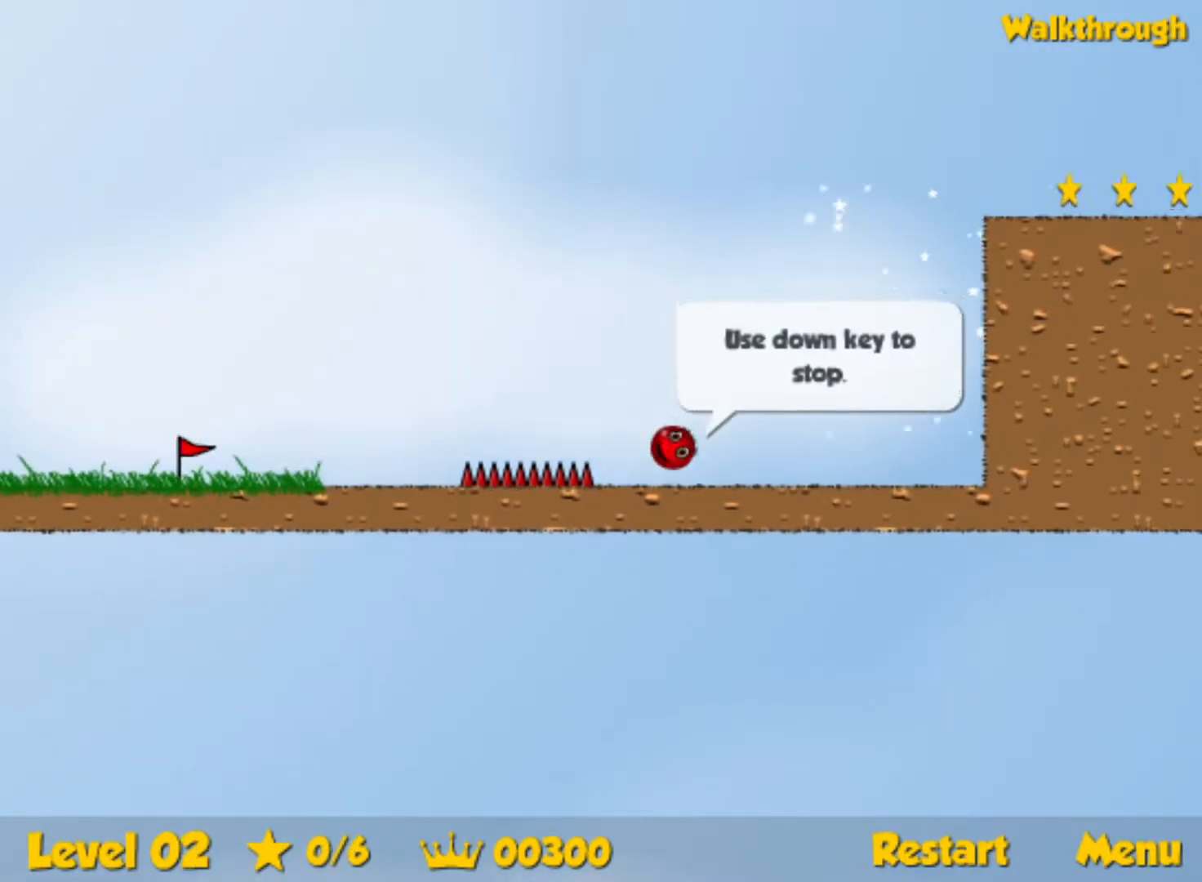
{"keys": ["right", "up"], "events": []}
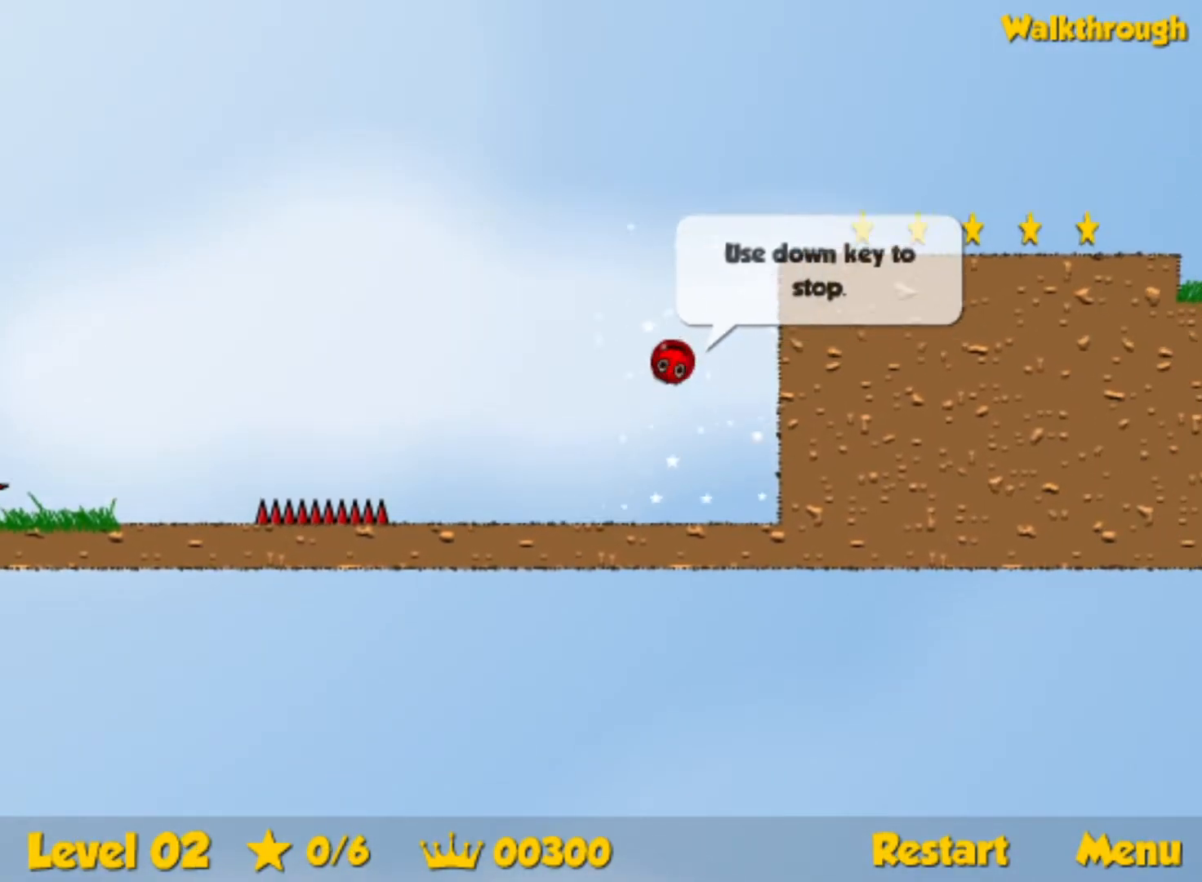
{"keys": ["down", "right"], "events": [[17, "up", "up"], [167, "down", "down"]]}
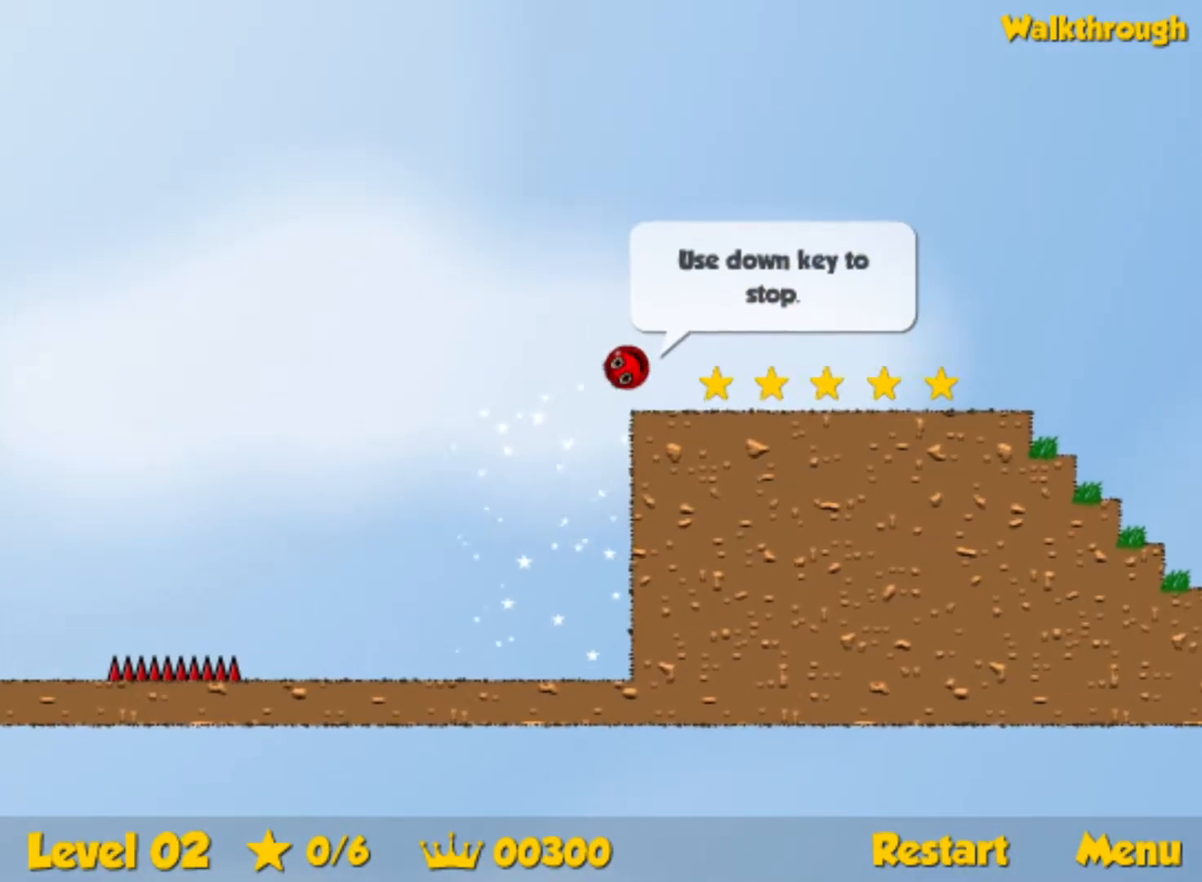
{"keys": ["right"], "events": [[183, "down", "up"]]}